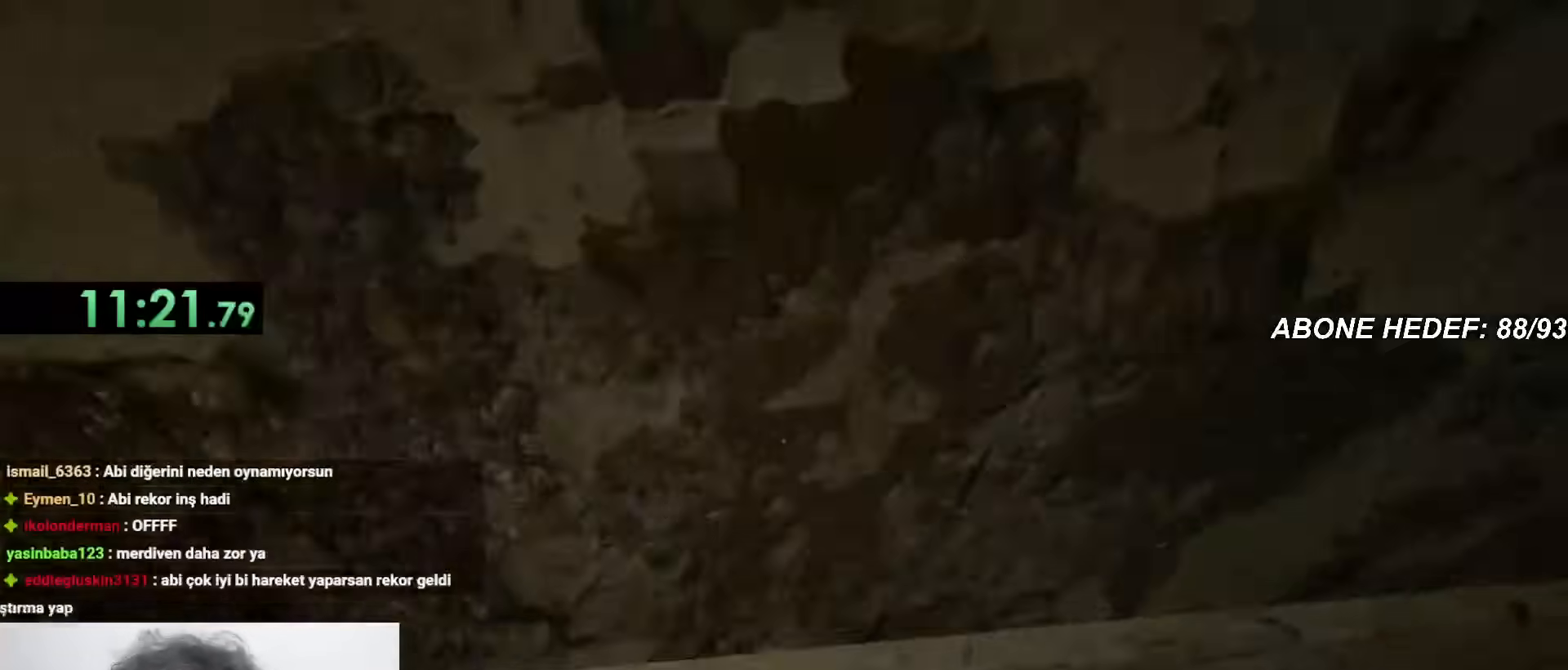
Gameplay with keyboard and mouse; each line is a JSON object with the keys and mouse buttons held at the frame after it. "events" lists presses ("down") and releases ("up") of "a", "c", "d", "f", "r", "s", "shift", "space", "w", "mouse_left" and "mouse_right" between this image and that frame as [ms after this image, input, new state], when the widget could be followed in between. "mouse_left", "mouse_right" = the "left", "right" buttons of the "mouse" list. No other keys are recorded. Mouse movement is not recorded.
{"keys": ["a", "shift", "space"], "mouse": [], "events": [[17, "space", "down"], [117, "space", "up"], [167, "space", "down"], [250, "space", "up"], [300, "space", "down"], [400, "space", "up"], [433, "space", "down"]]}
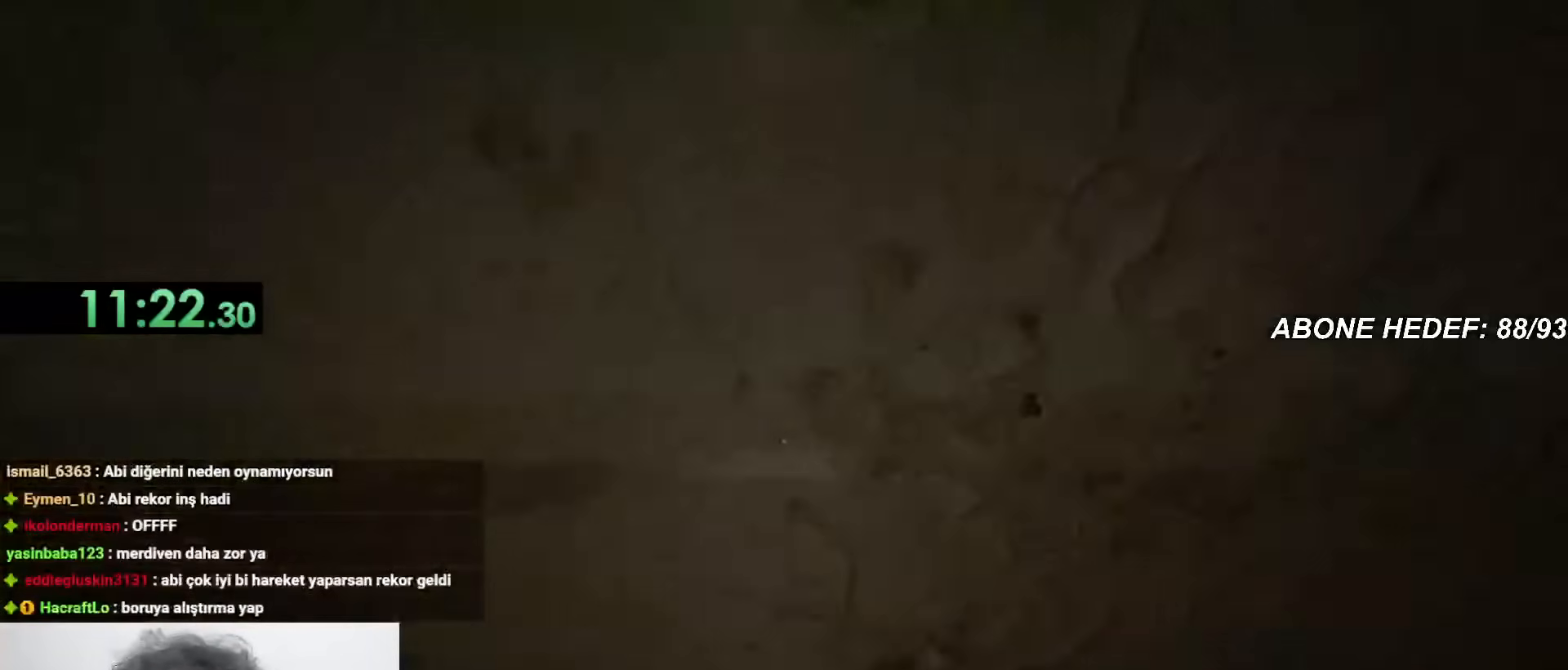
{"keys": ["shift", "w"], "mouse": [], "events": [[33, "space", "up"], [217, "w", "down"], [317, "a", "up"]]}
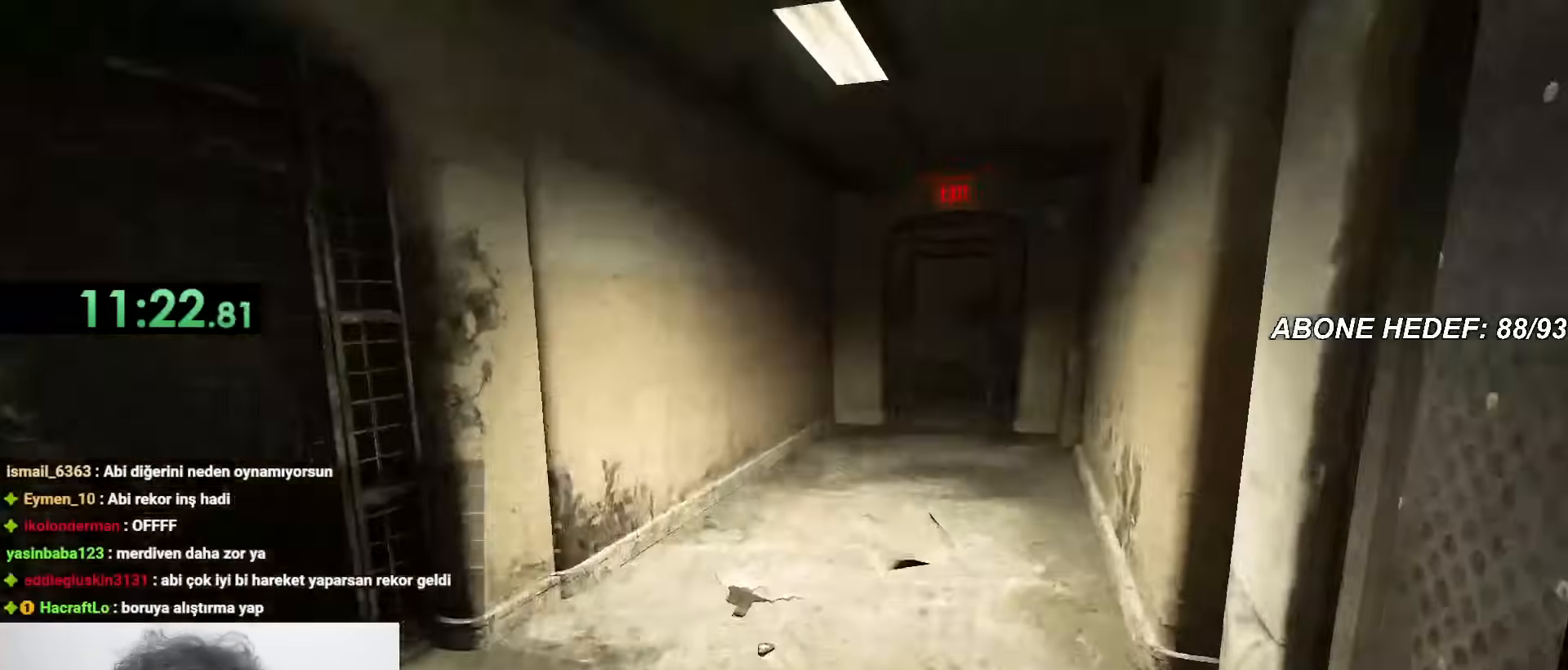
{"keys": ["shift", "w"], "mouse": [], "events": []}
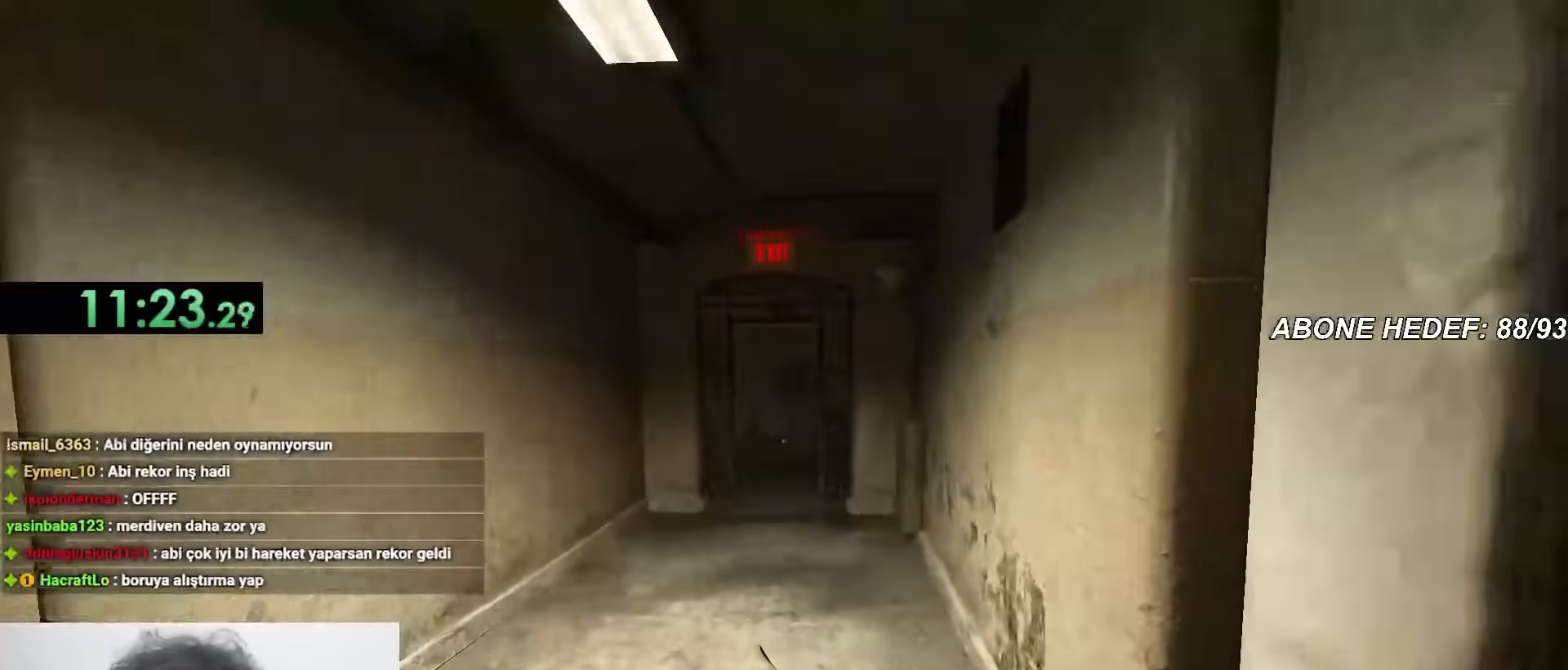
{"keys": ["shift", "w"], "mouse": [], "events": []}
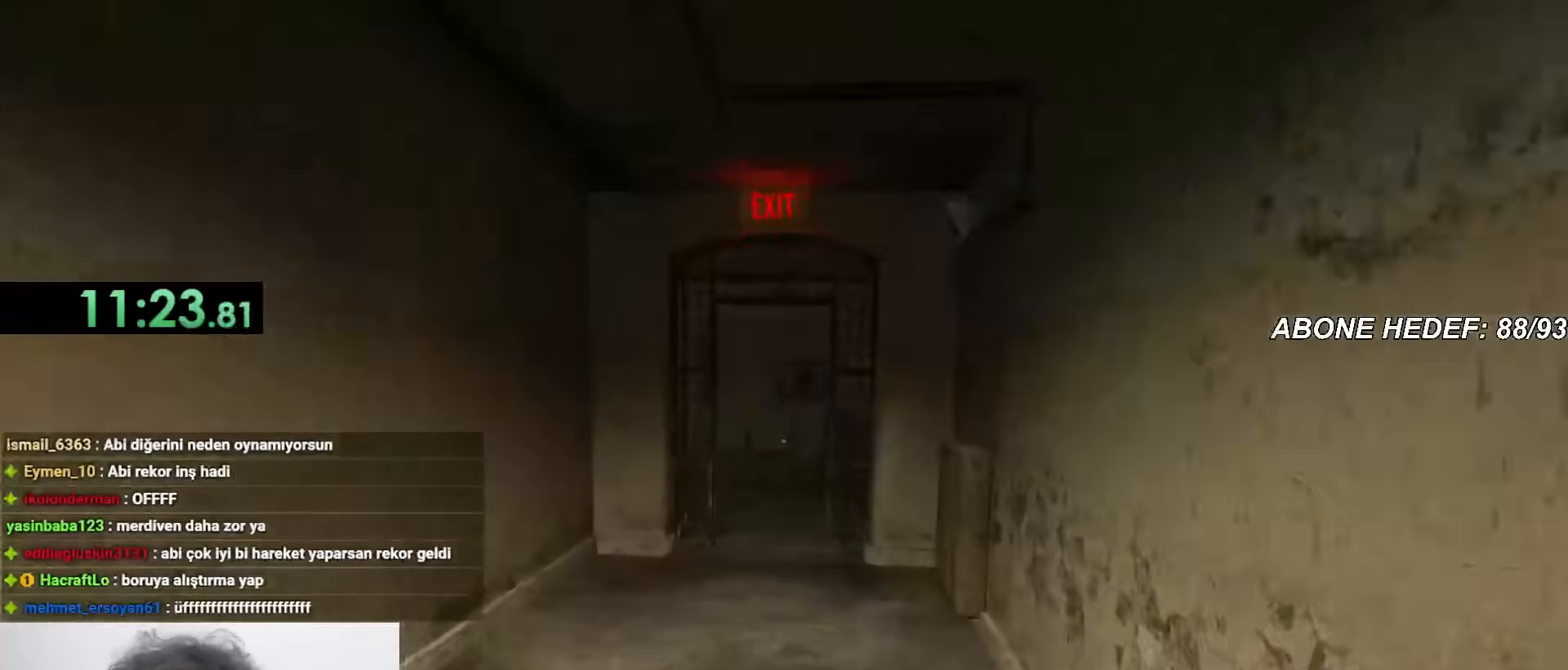
{"keys": ["shift", "w"], "mouse": [], "events": []}
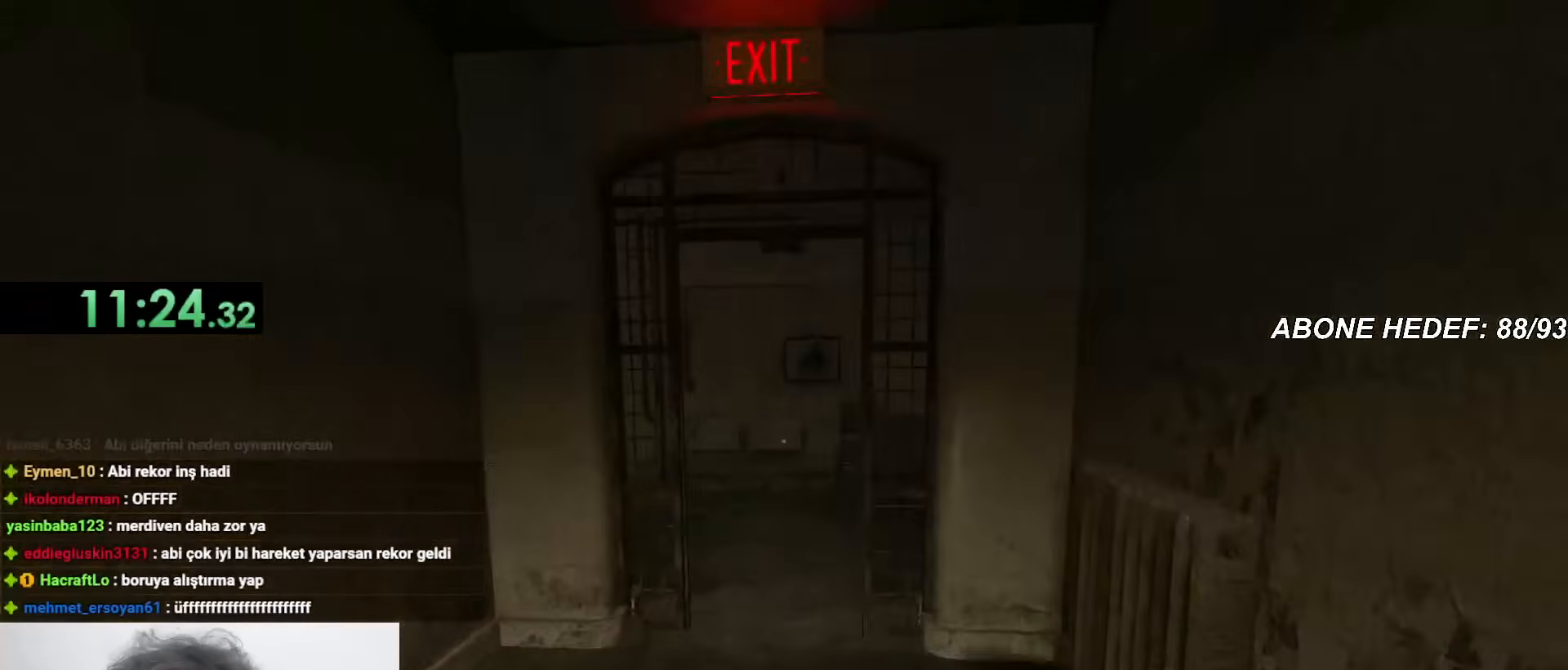
{"keys": ["shift", "w"], "mouse": [], "events": []}
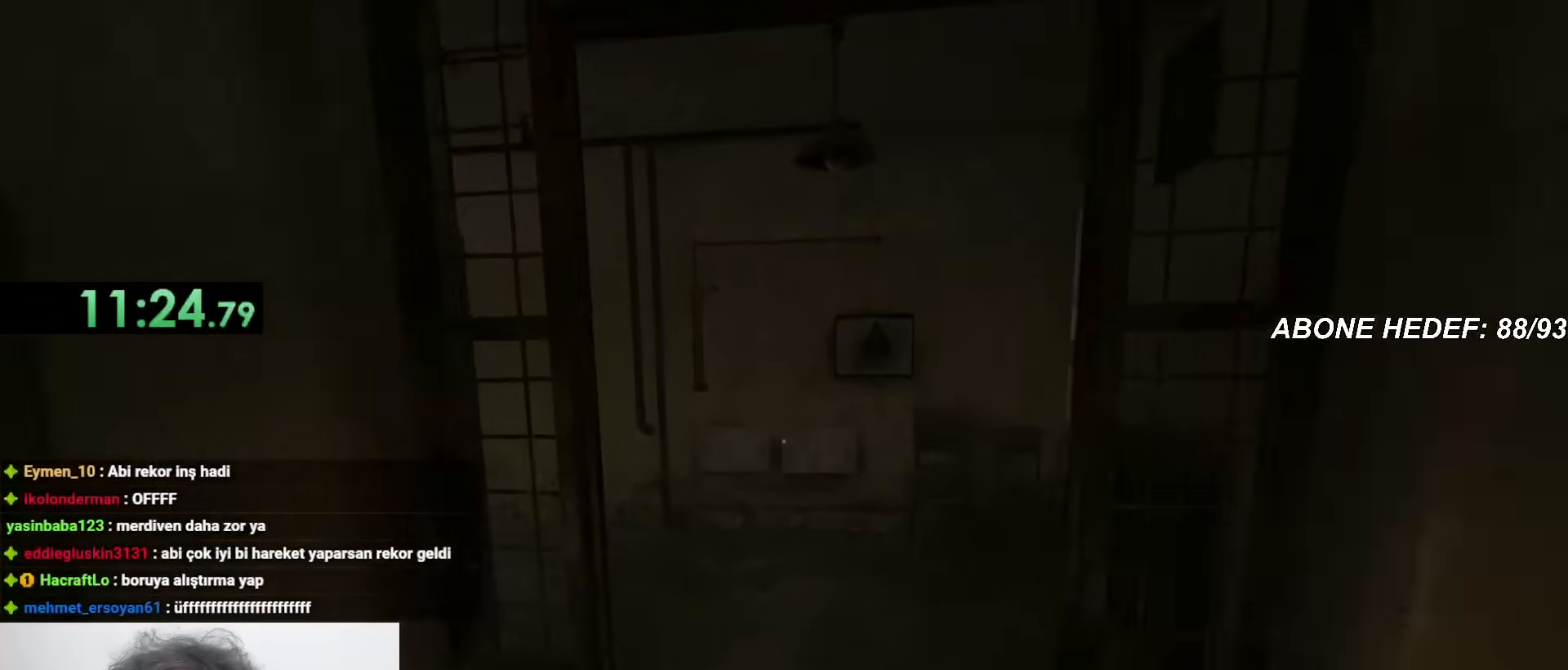
{"keys": ["shift", "w"], "mouse": [], "events": []}
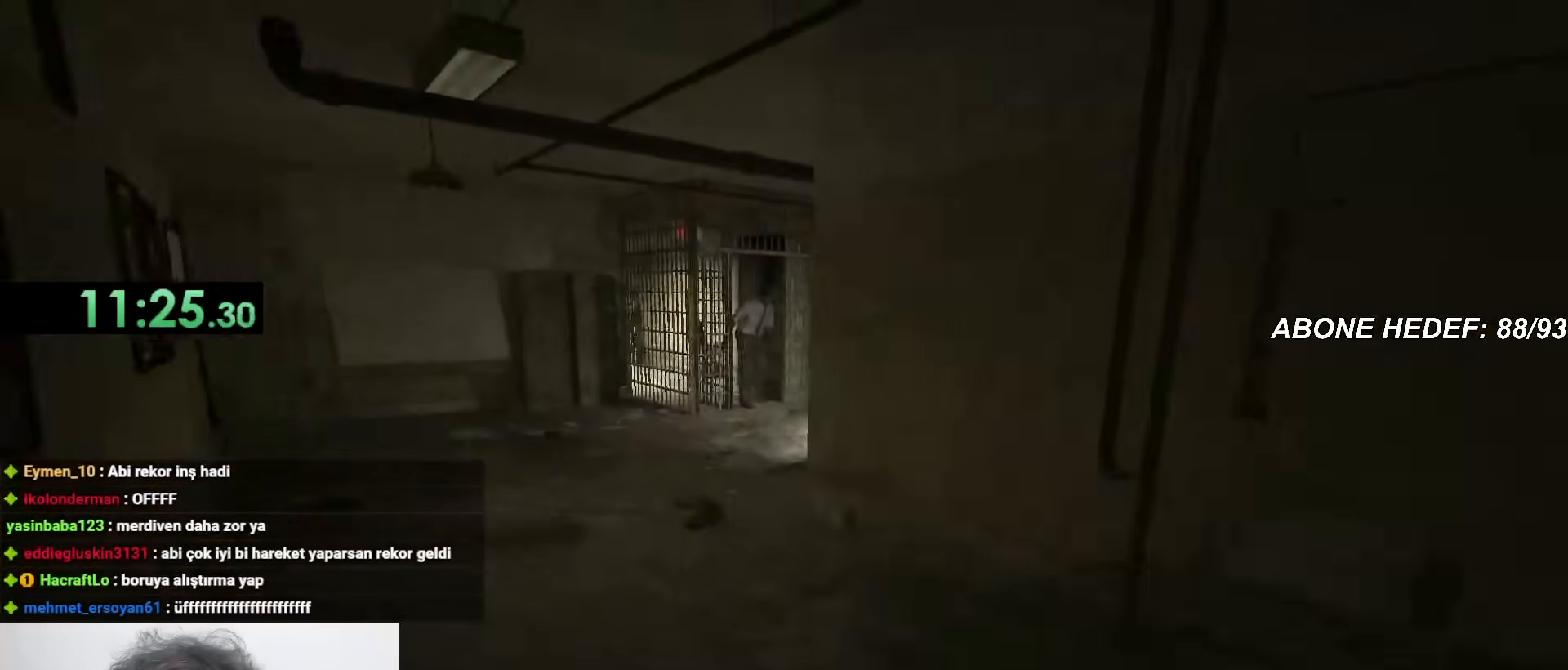
{"keys": ["shift", "w"], "mouse": [], "events": []}
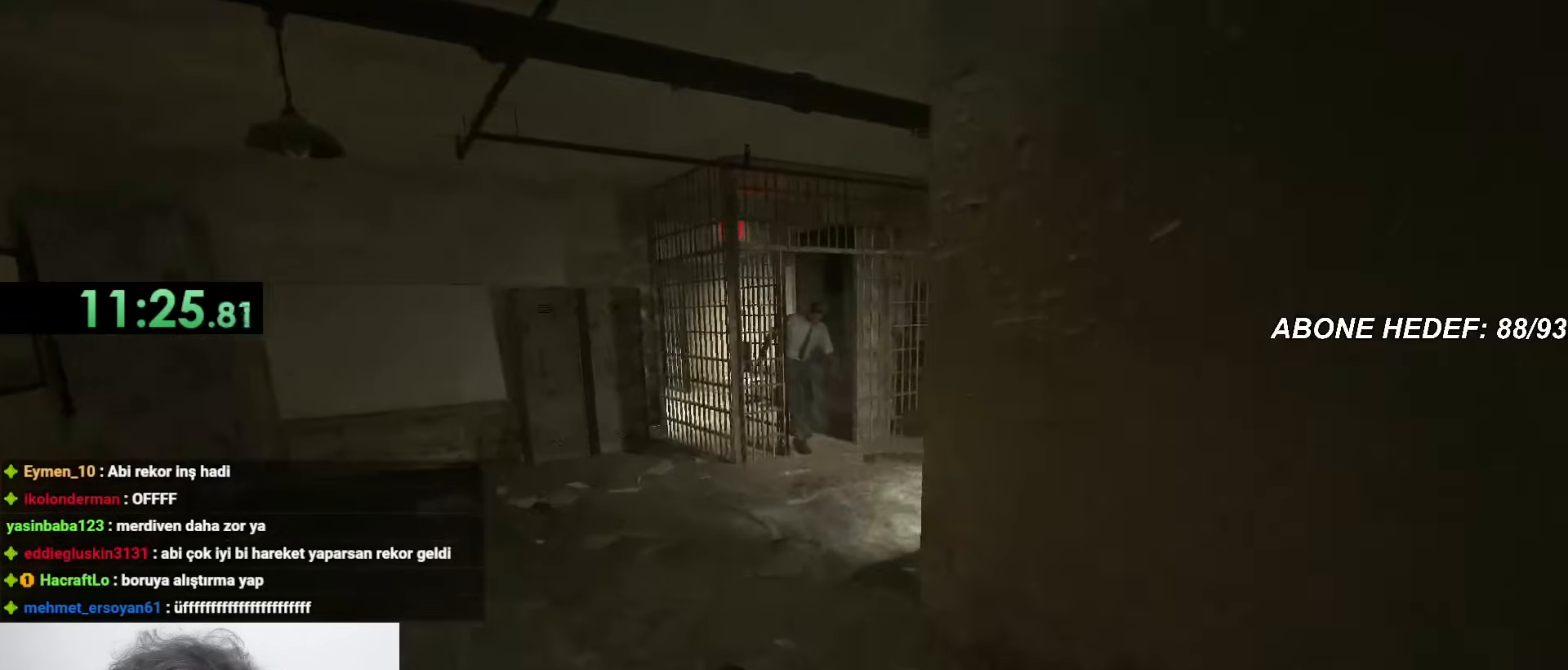
{"keys": ["shift", "w"], "mouse": [], "events": []}
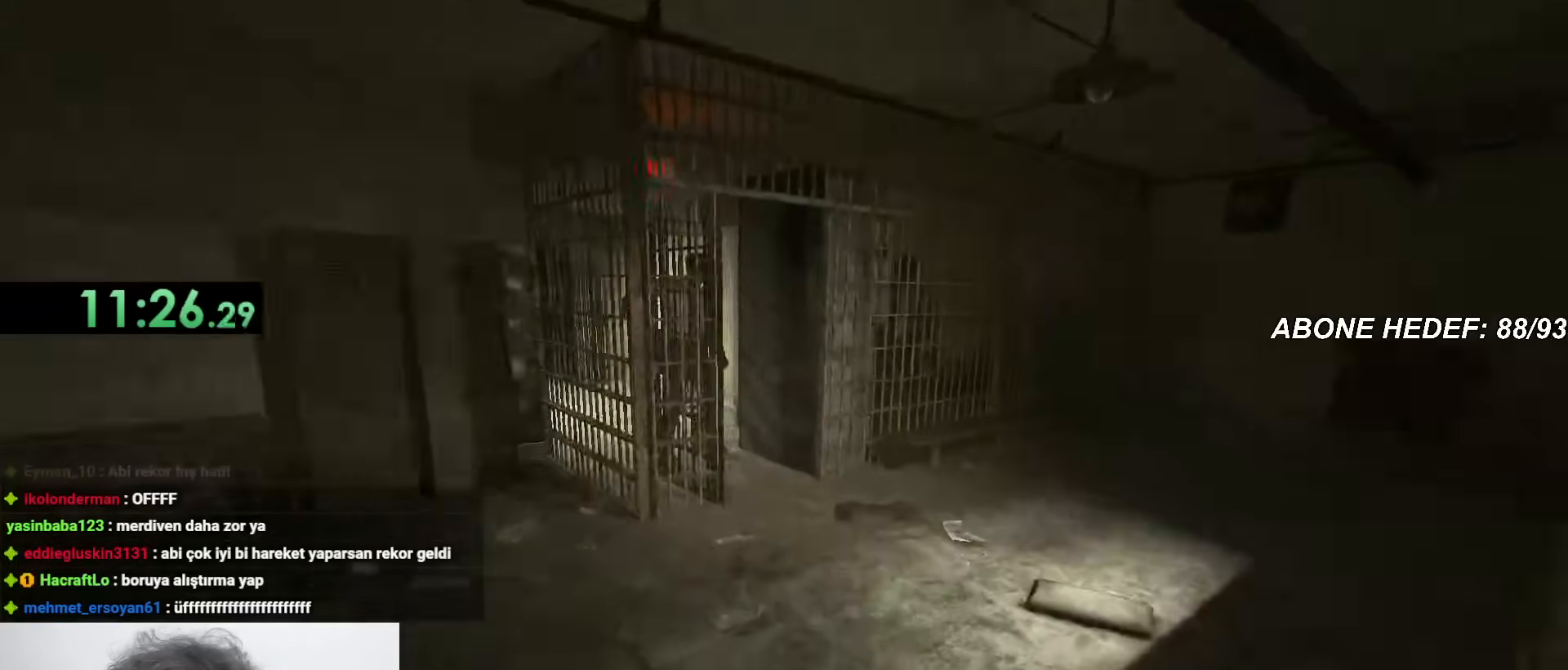
{"keys": ["shift", "w"], "mouse": [], "events": []}
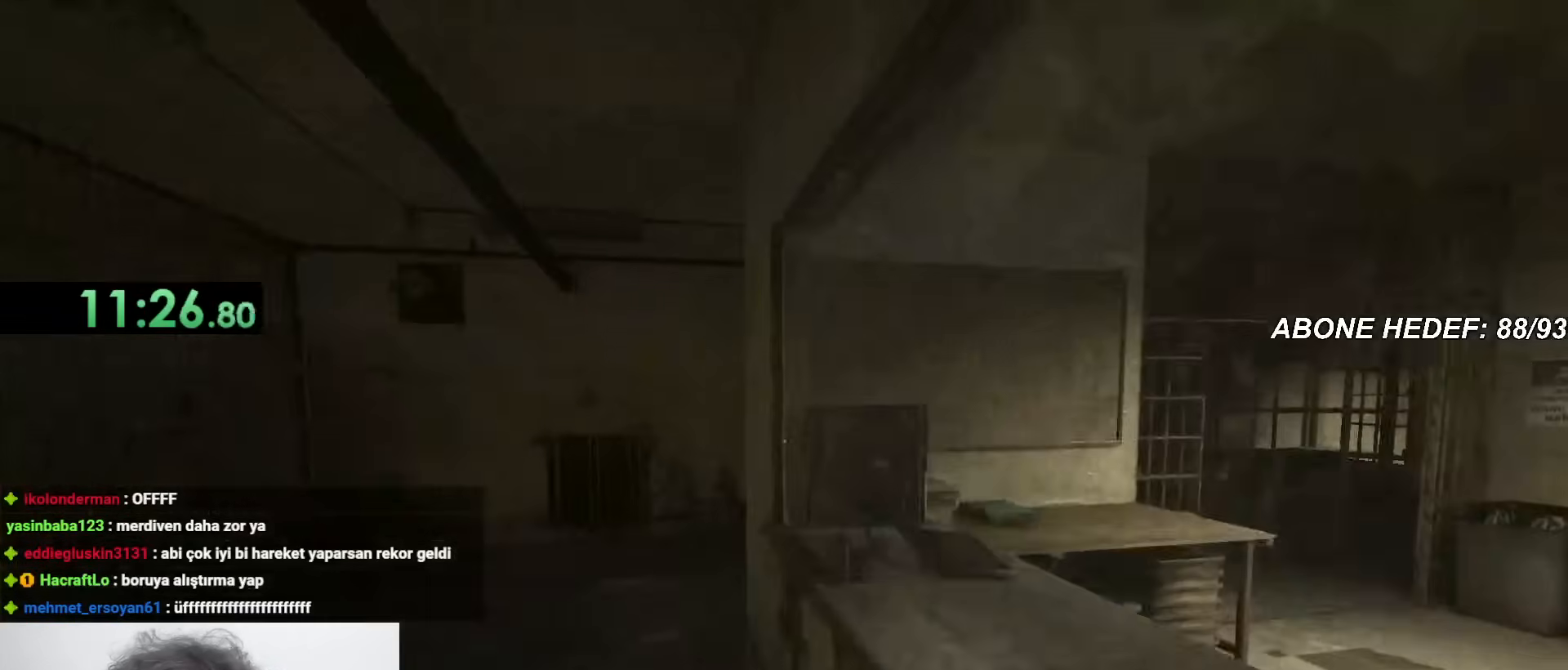
{"keys": ["shift", "w"], "mouse": [], "events": []}
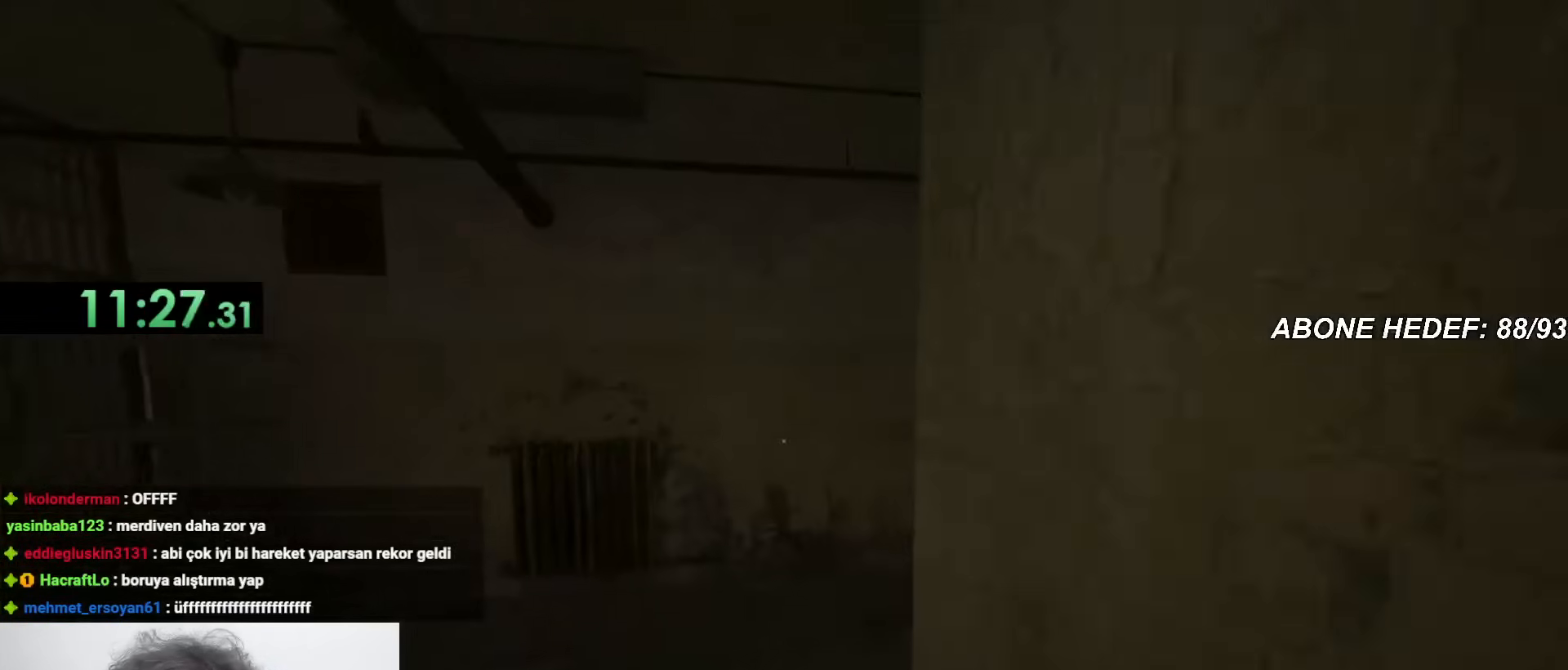
{"keys": ["shift", "w"], "mouse": [], "events": []}
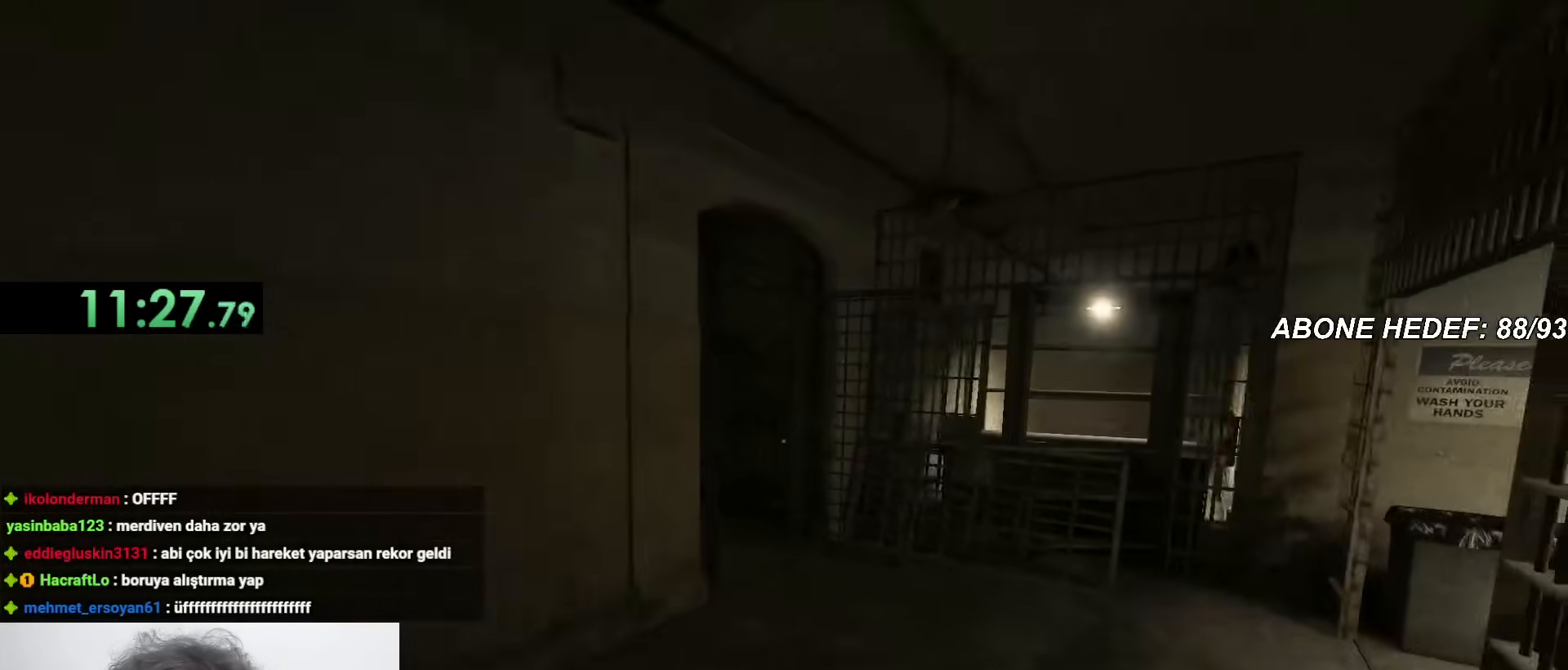
{"keys": ["shift", "w"], "mouse": [], "events": []}
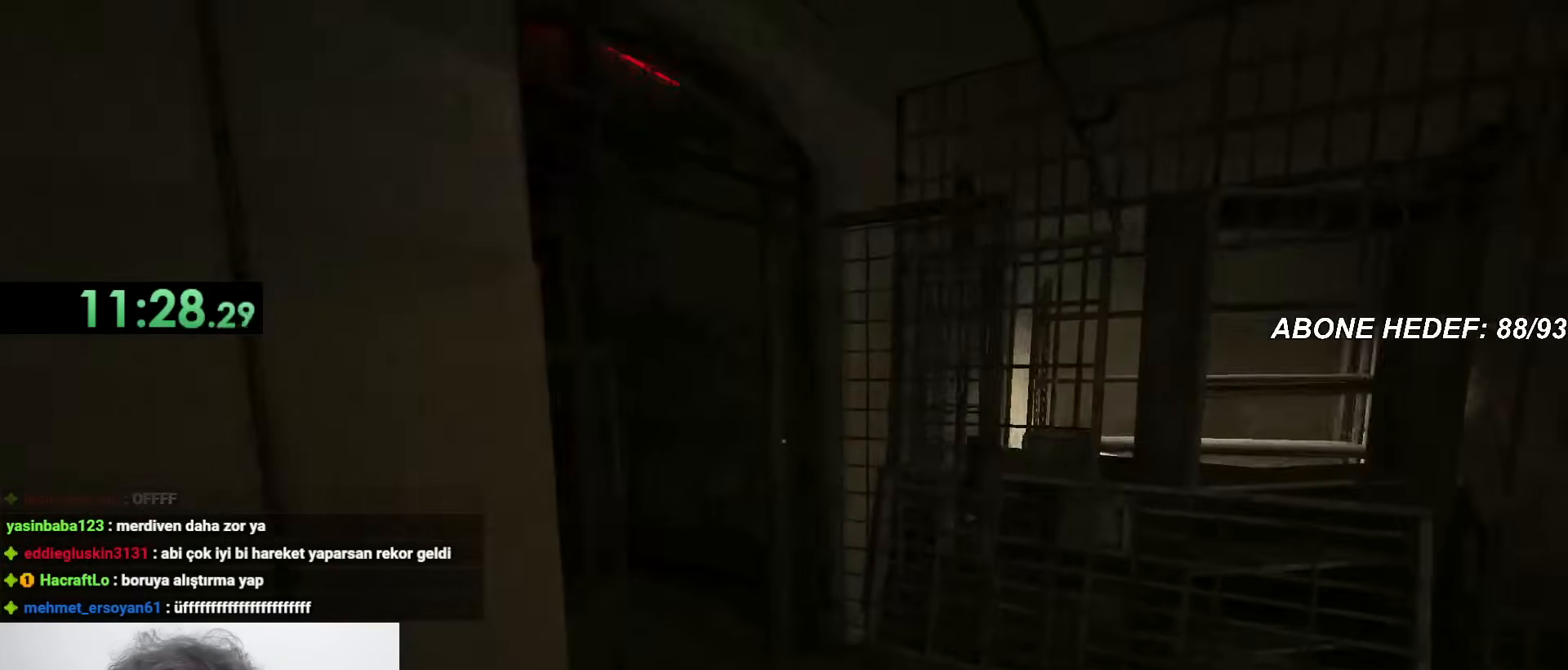
{"keys": ["shift", "w"], "mouse": [], "events": []}
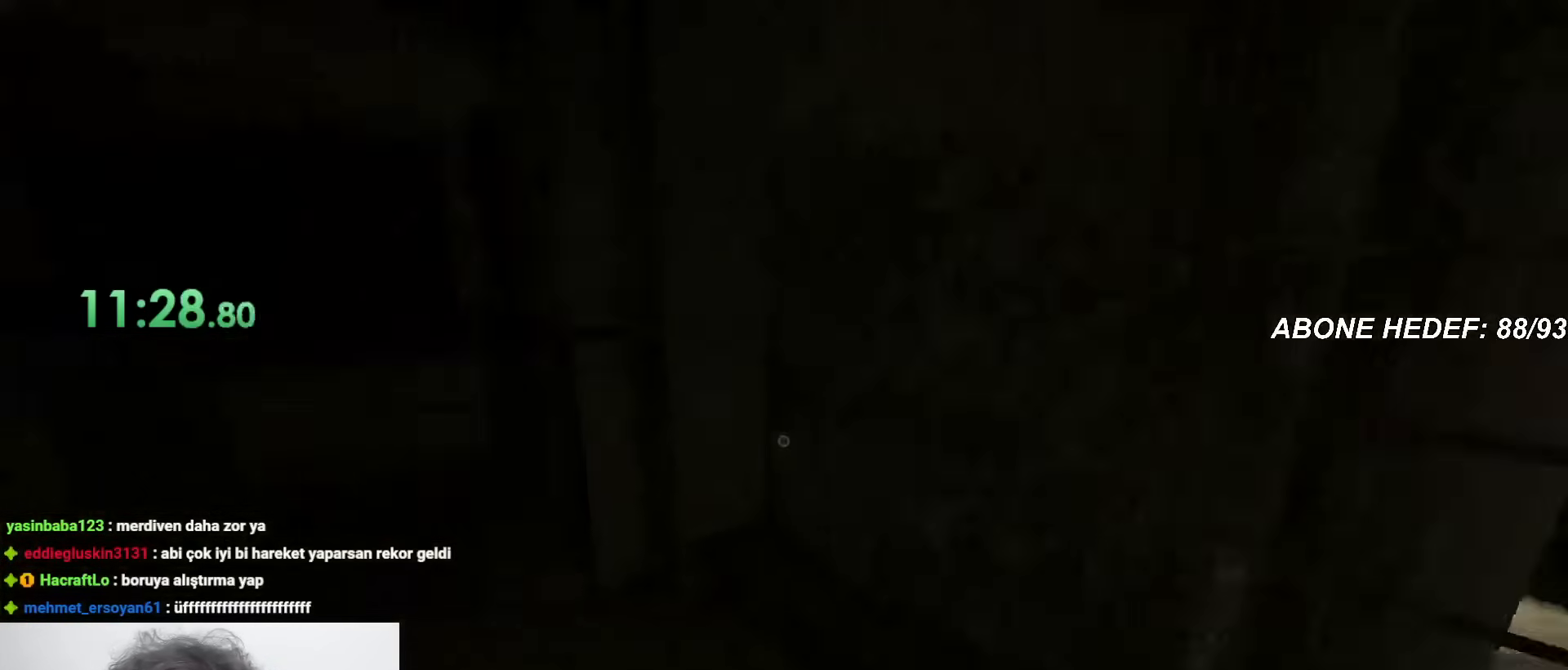
{"keys": ["shift", "w"], "mouse": [], "events": [[183, "mouse_right", "down"], [233, "mouse_right", "up"]]}
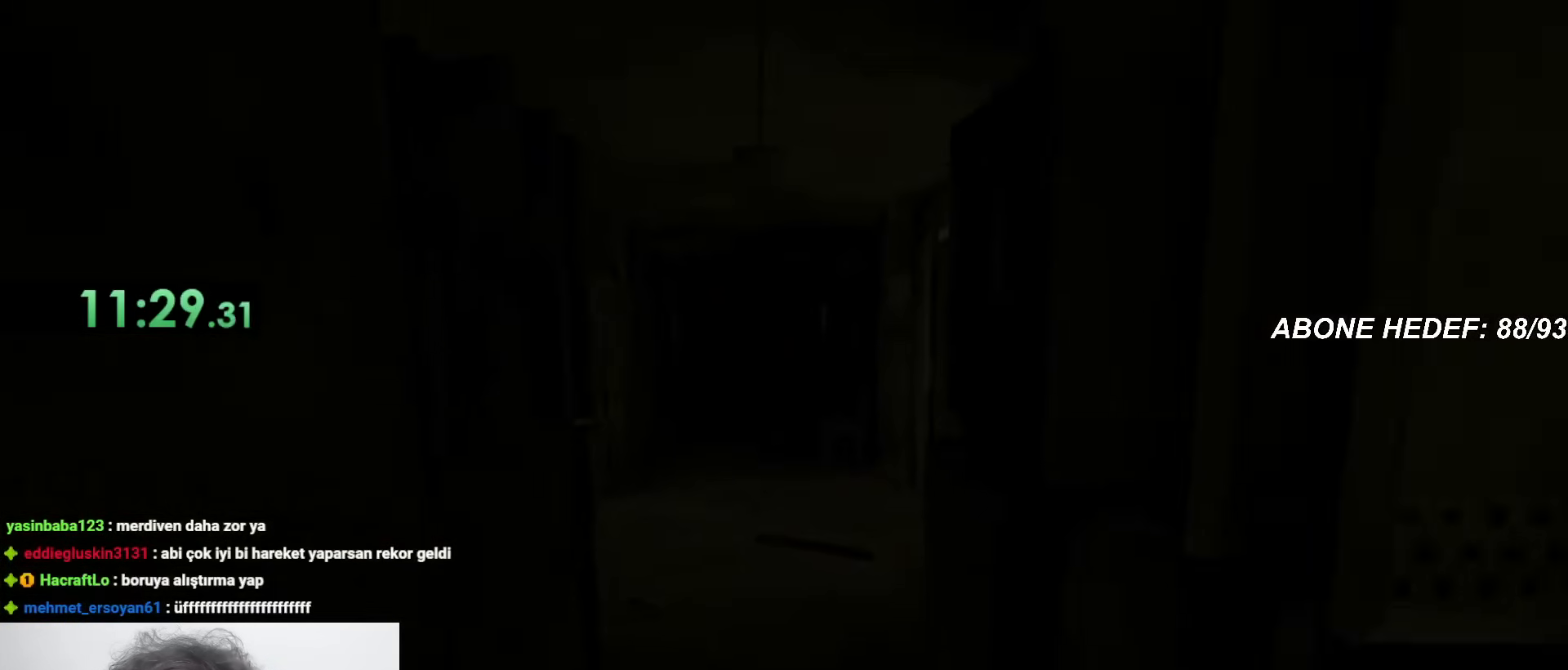
{"keys": ["shift", "w"], "mouse": [], "events": []}
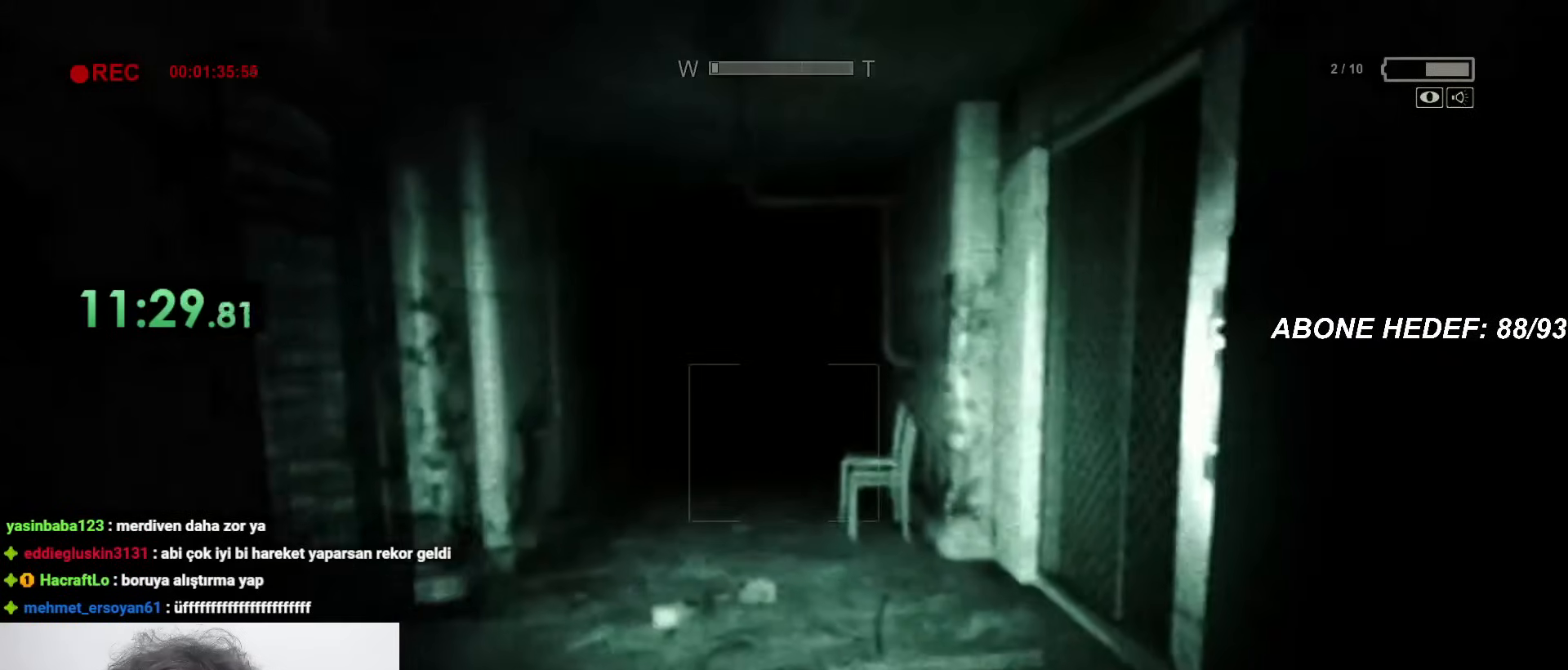
{"keys": ["shift", "w"], "mouse": [], "events": []}
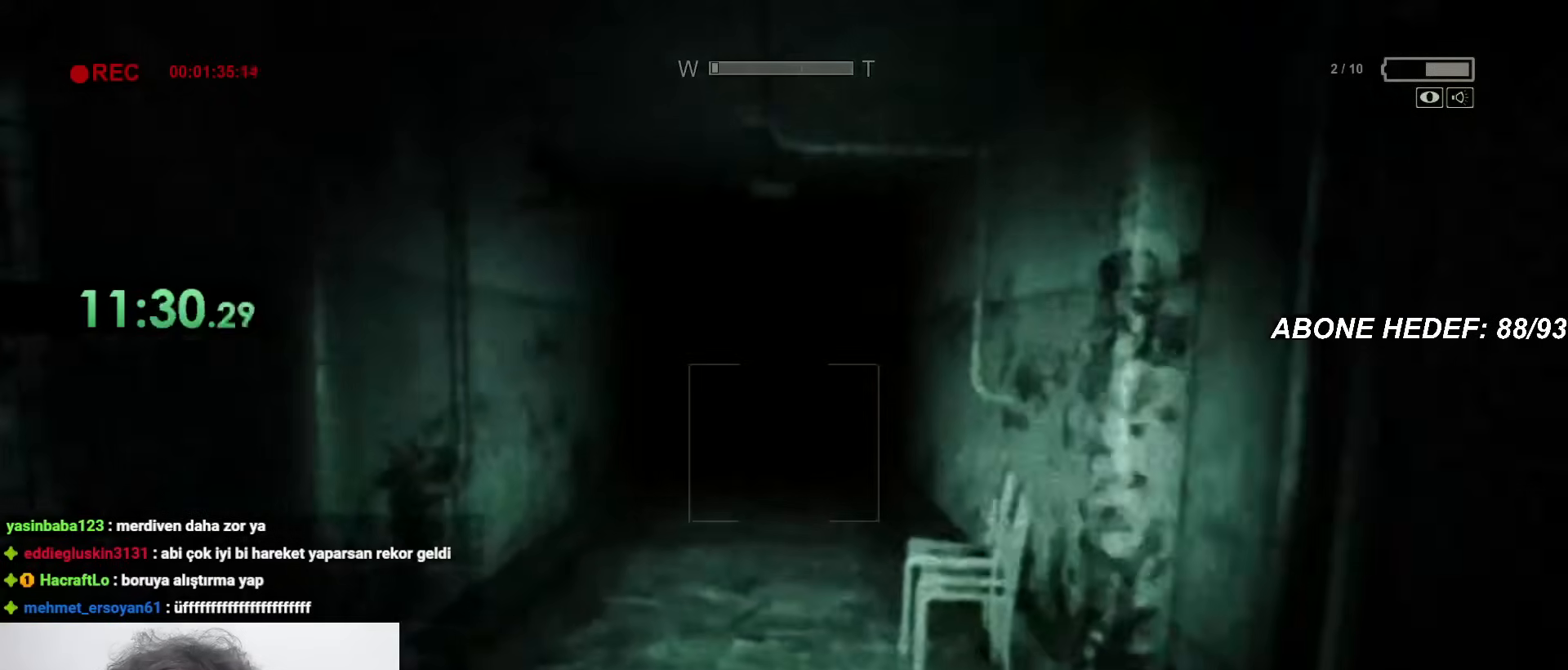
{"keys": ["shift", "w"], "mouse": [], "events": []}
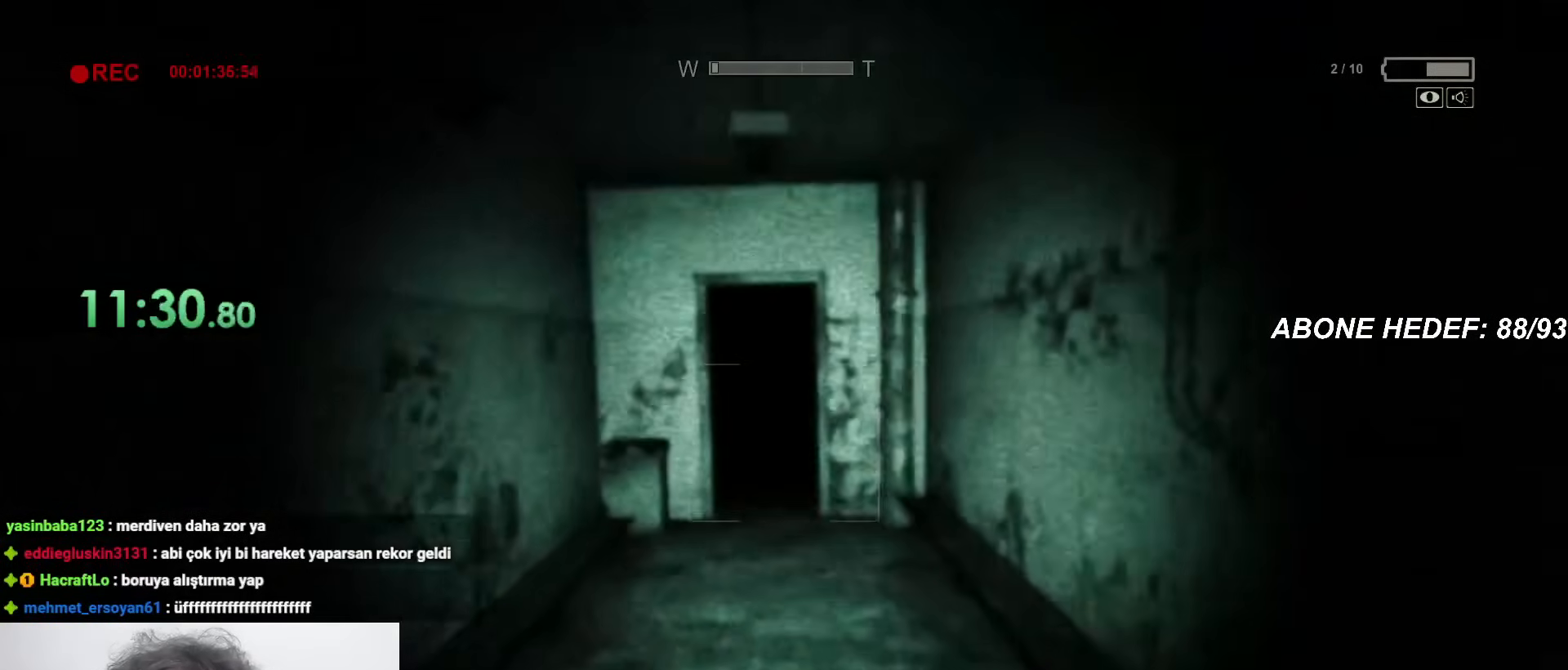
{"keys": ["shift", "w"], "mouse": [], "events": []}
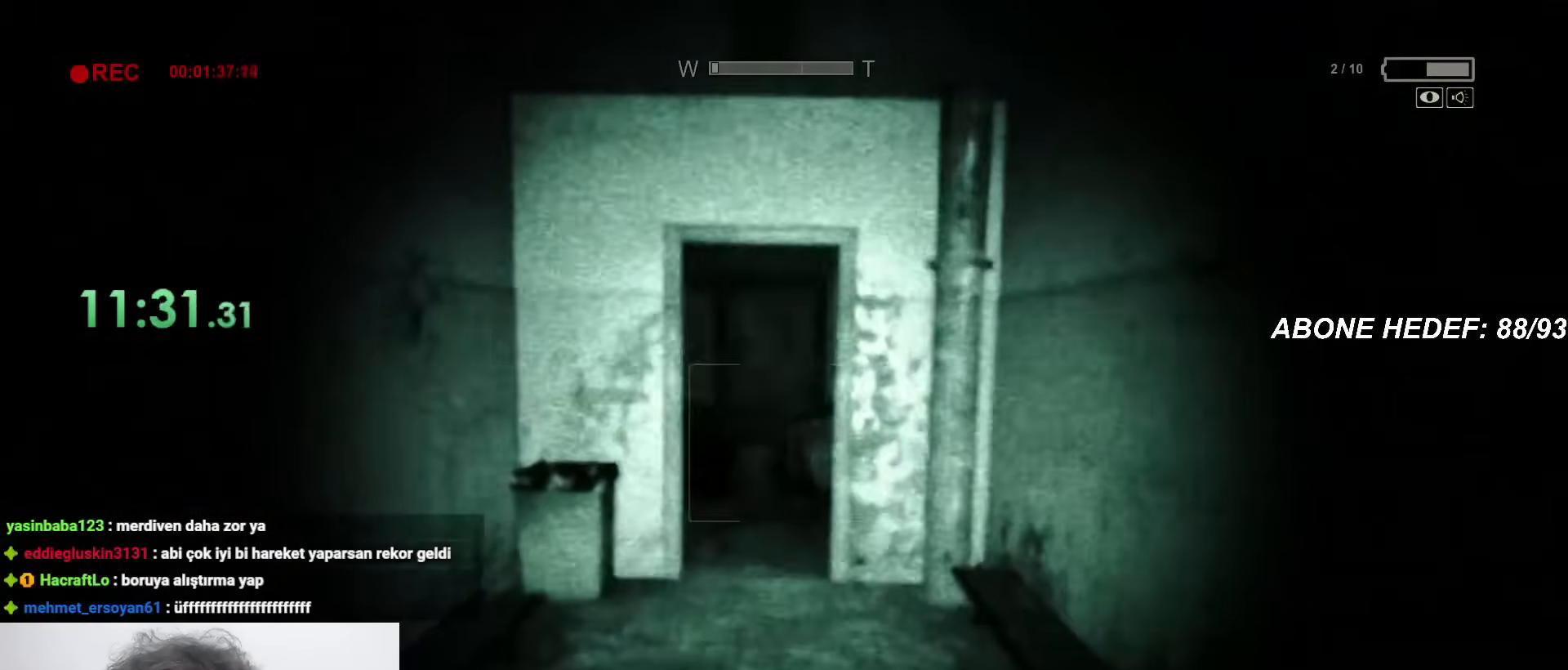
{"keys": ["shift", "w"], "mouse": [], "events": []}
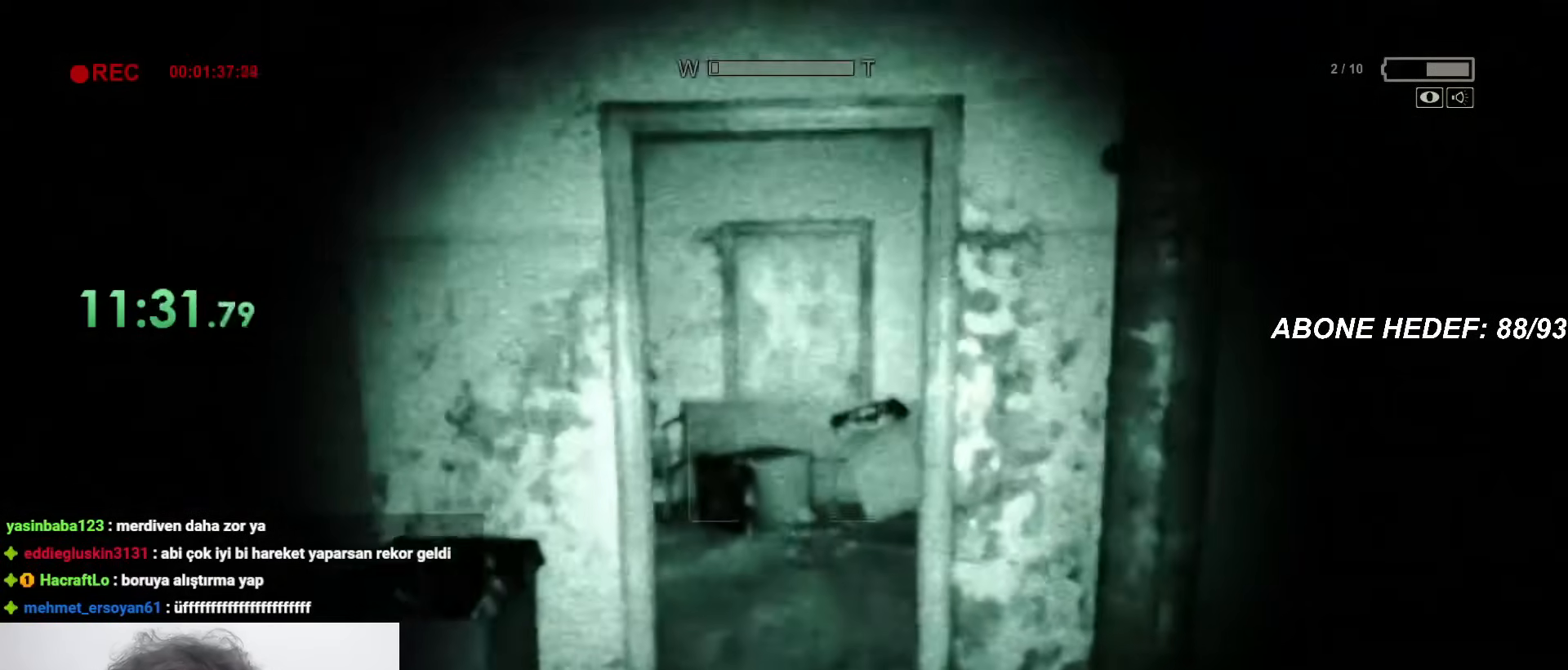
{"keys": ["shift", "w"], "mouse": [], "events": []}
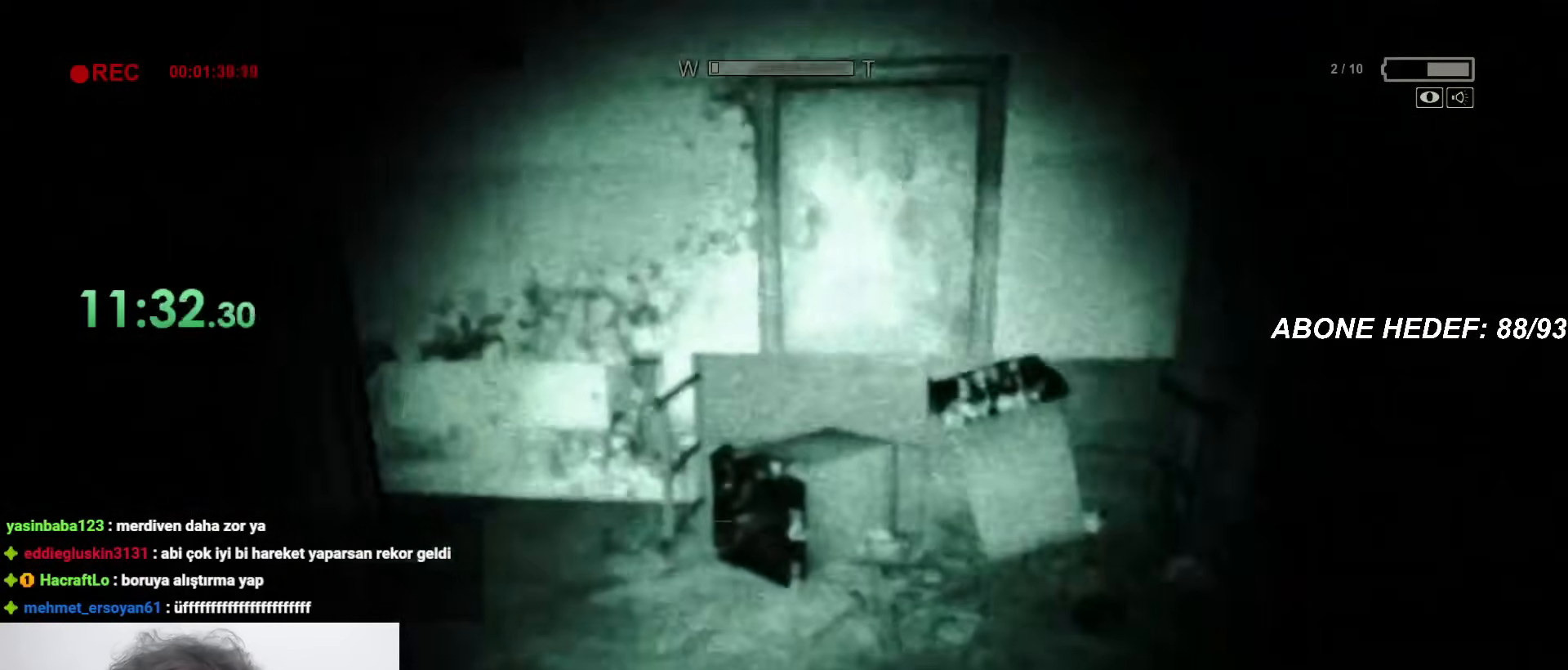
{"keys": ["shift", "w"], "mouse": [], "events": []}
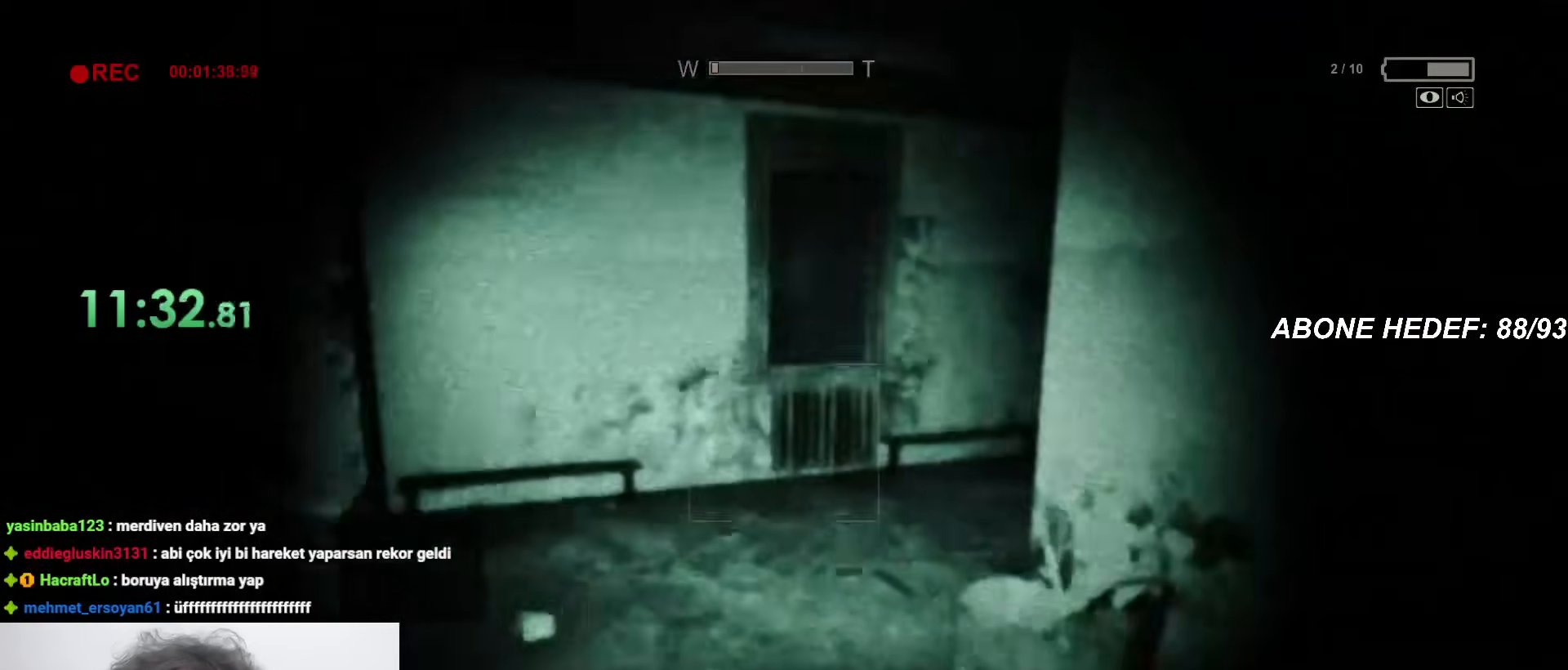
{"keys": ["shift", "w"], "mouse": [], "events": []}
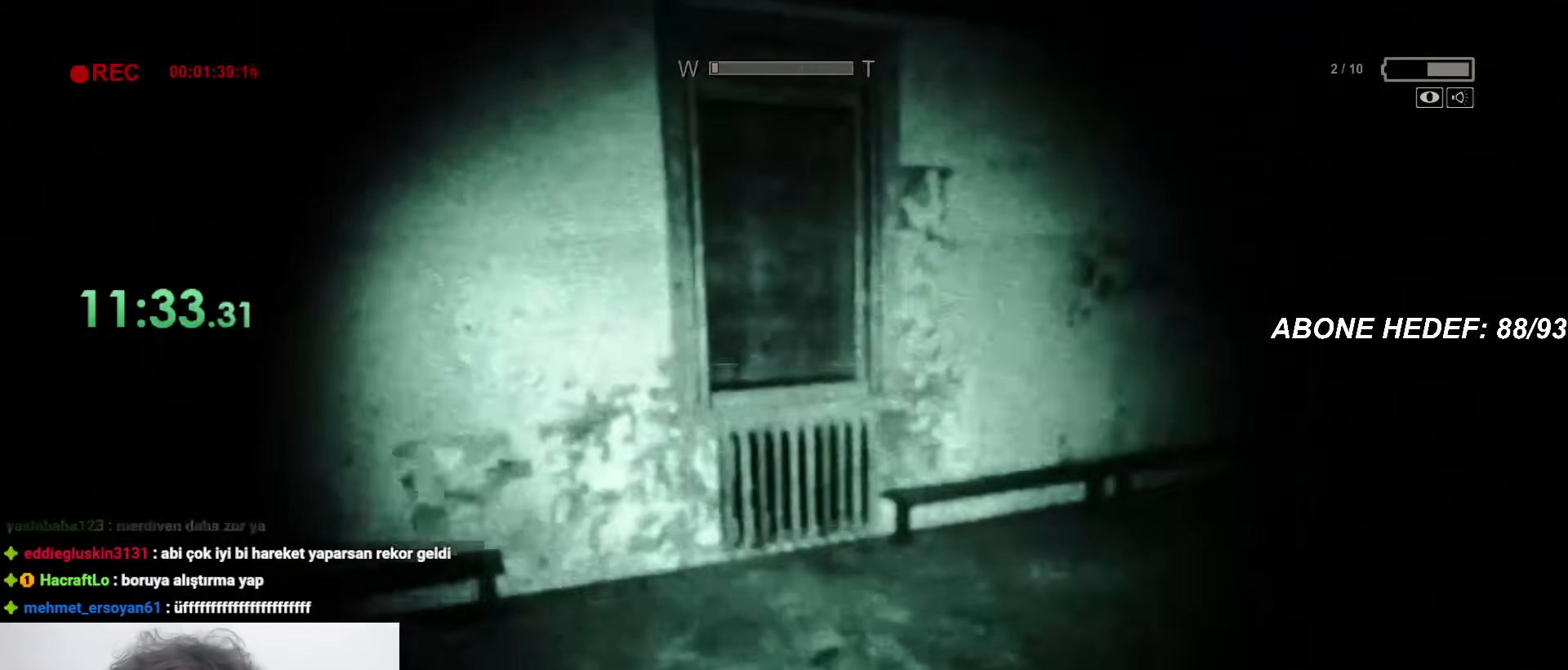
{"keys": ["shift", "w"], "mouse": [], "events": []}
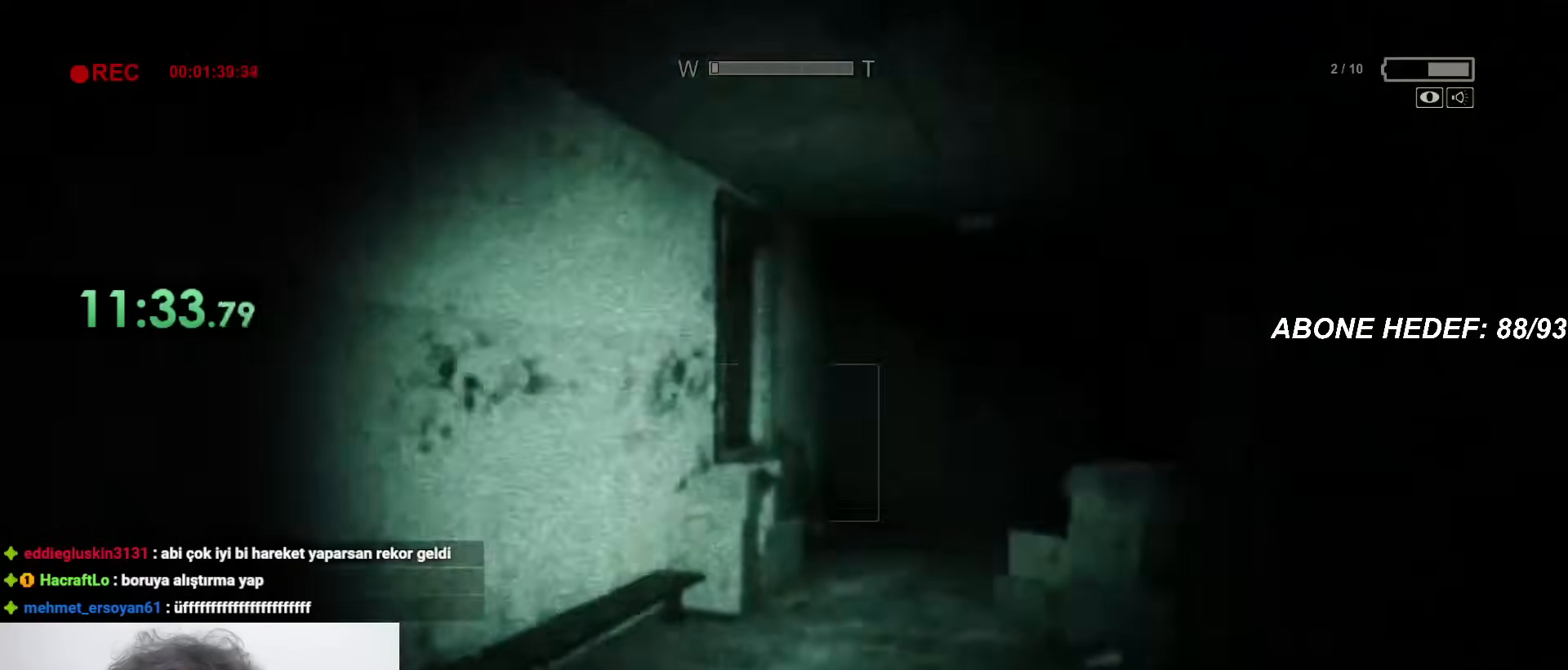
{"keys": ["shift", "w"], "mouse": [], "events": []}
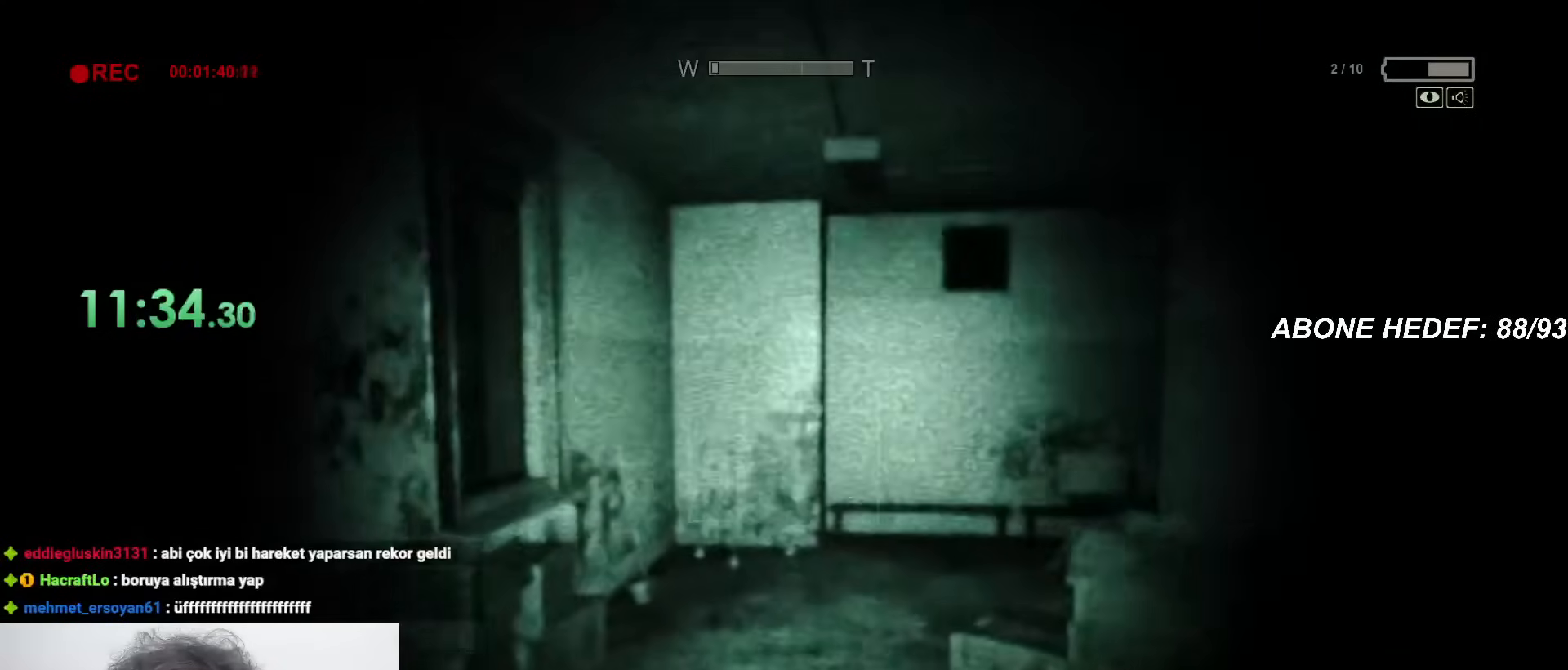
{"keys": ["shift", "w"], "mouse": [], "events": []}
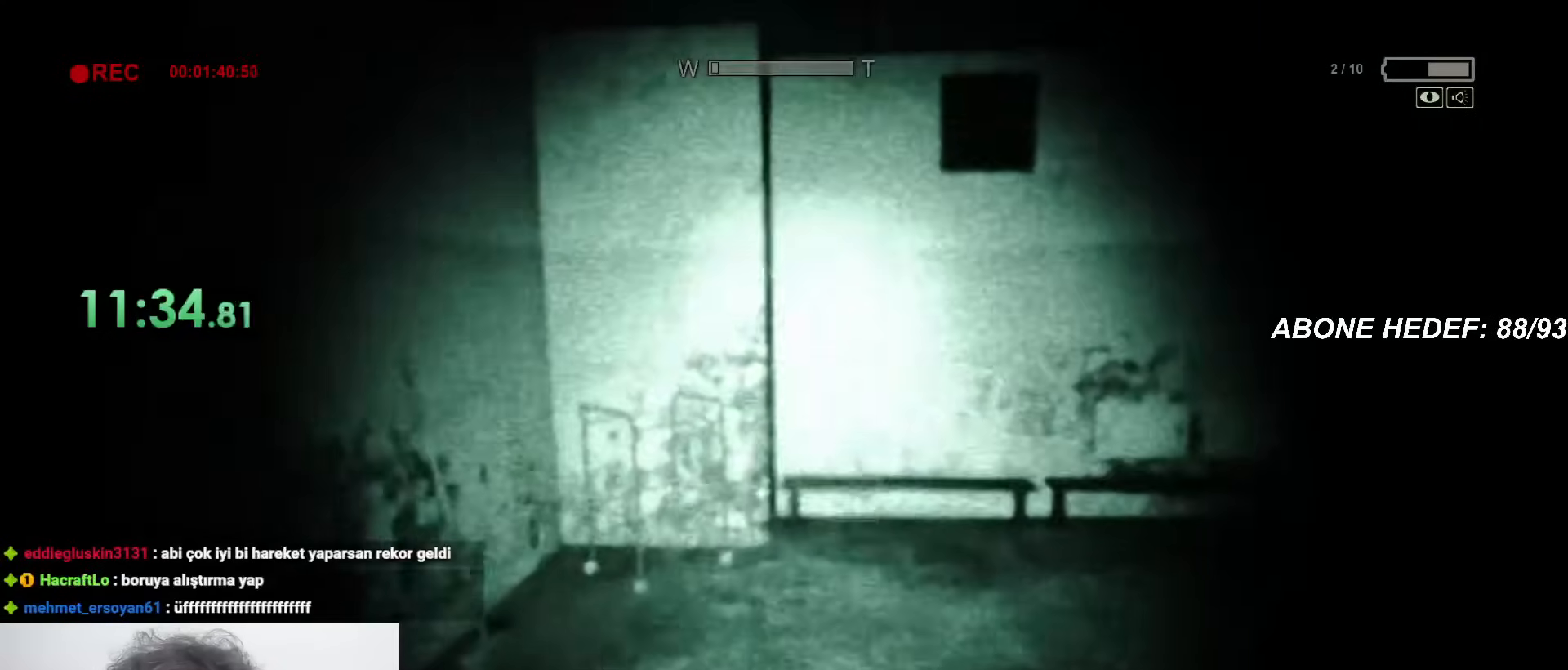
{"keys": ["shift", "w"], "mouse": [], "events": []}
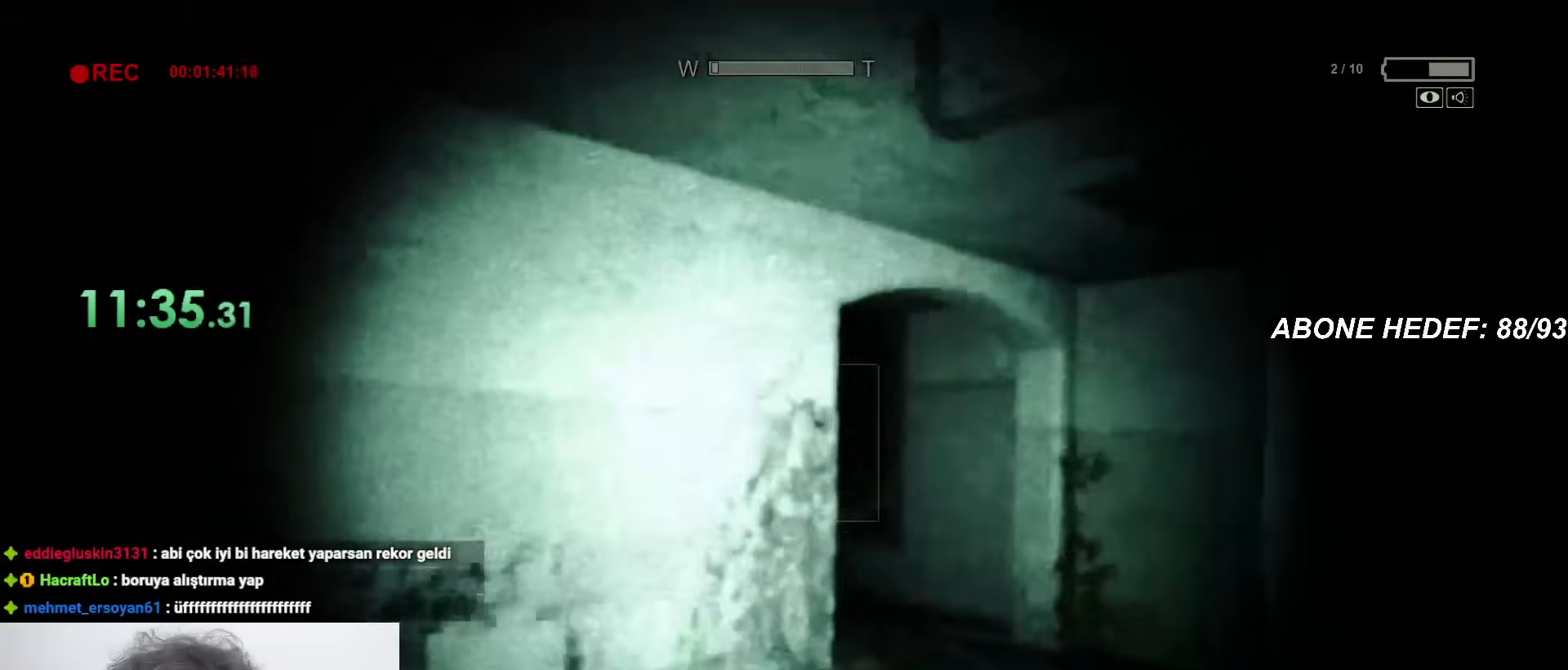
{"keys": ["shift", "w"], "mouse": [], "events": []}
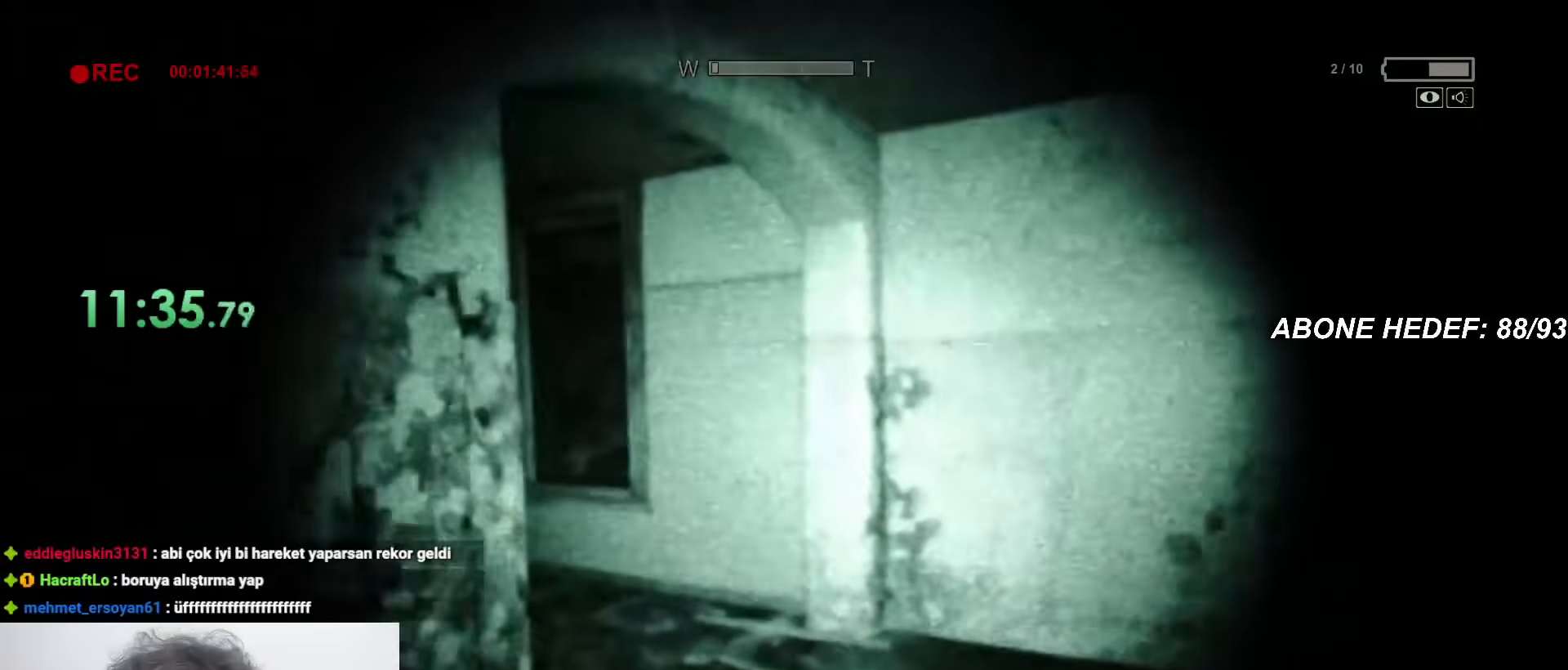
{"keys": ["shift", "w"], "mouse": [], "events": []}
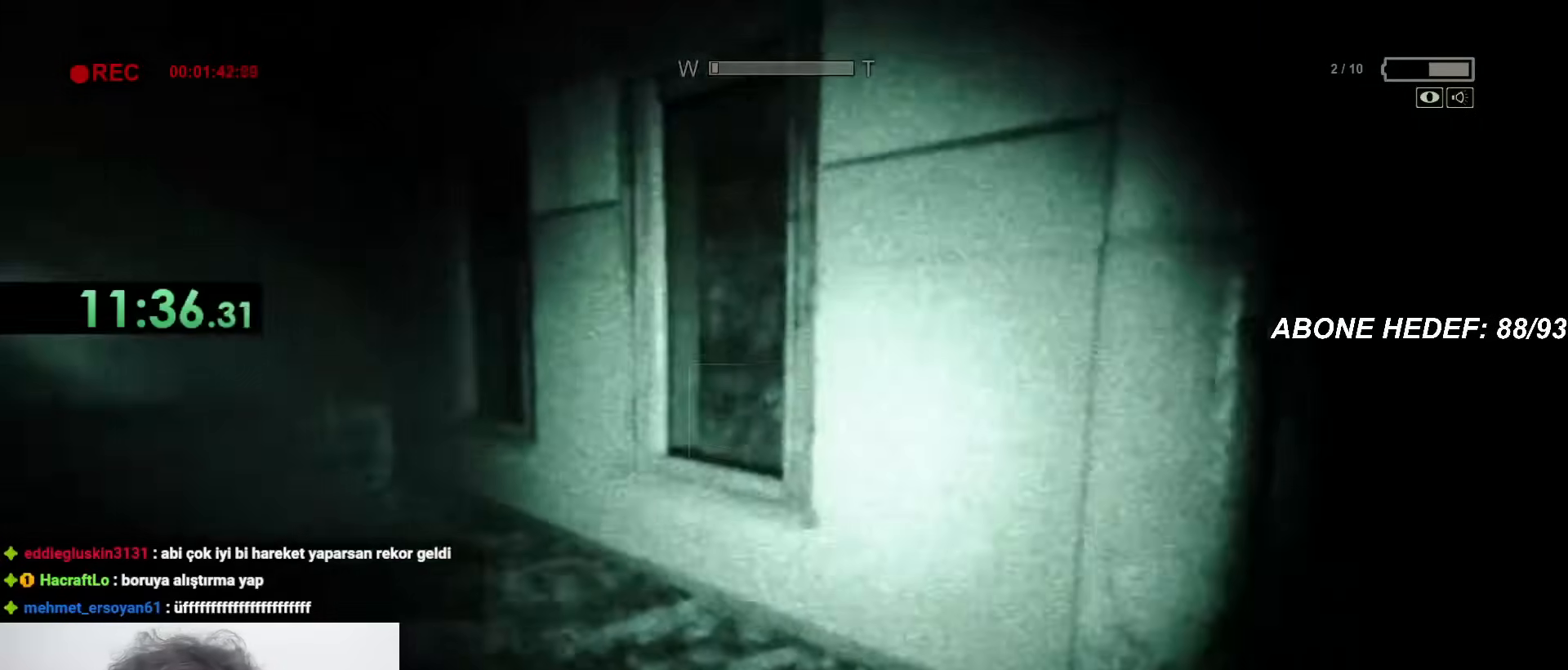
{"keys": ["shift", "w"], "mouse": [], "events": []}